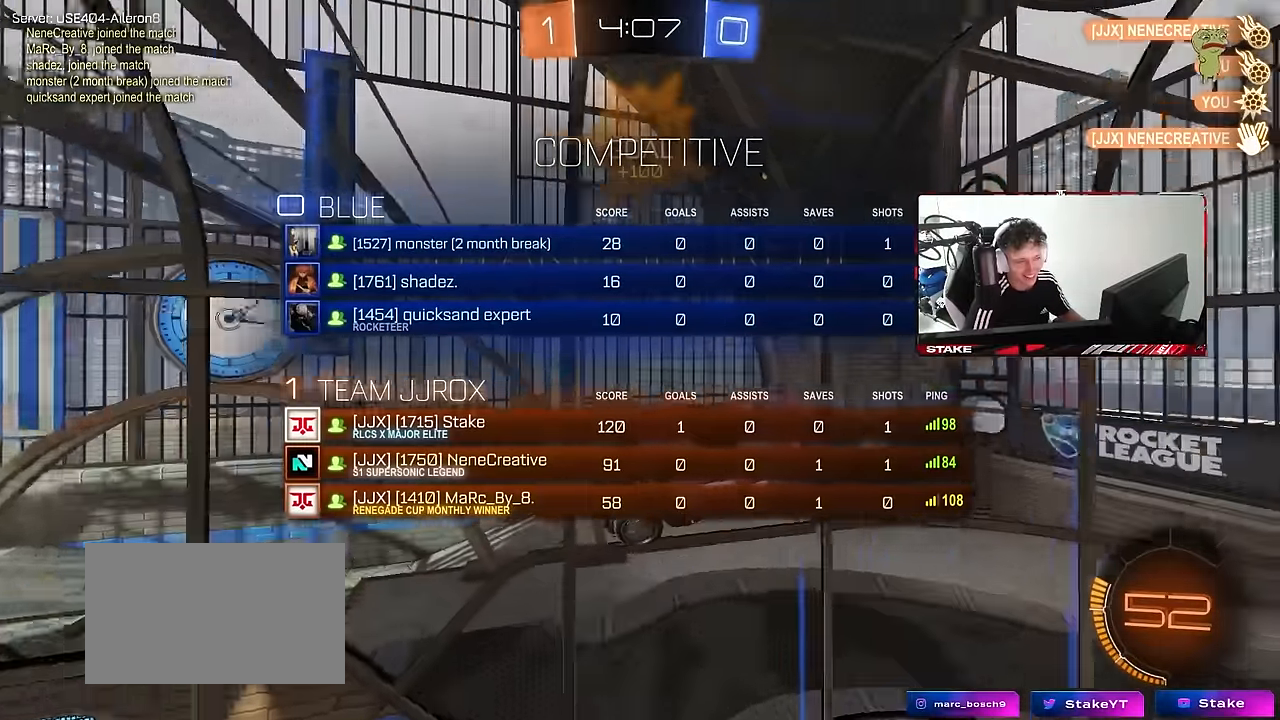
Gameplay with keyboard and mouse; each line is a JSON object with the keys and mouse buttons held at the frame after it. "events" lists presses ("down") and releases ("up") of "1", "2", "3", "4", "5", "a", "alt", "c", "caps_lock", "ctrl", "d", "e", "f", "g", "q", "r", "s", "shift", "space", "t", "tab", "v", "w", "x", "z", "mouse_left", "mouse_wheel" and "mouse_right" between this image and that frame as [ms after this image, input, new state], when the widget could be followed in between. "mouse_left", "mouse_wheel", "mouse_right" = the "left", "wheel", "right" buttons of the "mouse" list. No other keys are recorded. "wheel" means that the mouse wheel is clicked or scrolled. "mouse_move" is the direction in which the mouse moves at that frame (one of eight, or "still"), when it could be read.
{"keys": ["d", "s"], "mouse": [], "mouse_move": "still", "events": [[167, "s", "up"], [400, "d", "down"], [400, "tab", "up"], [433, "s", "down"]]}
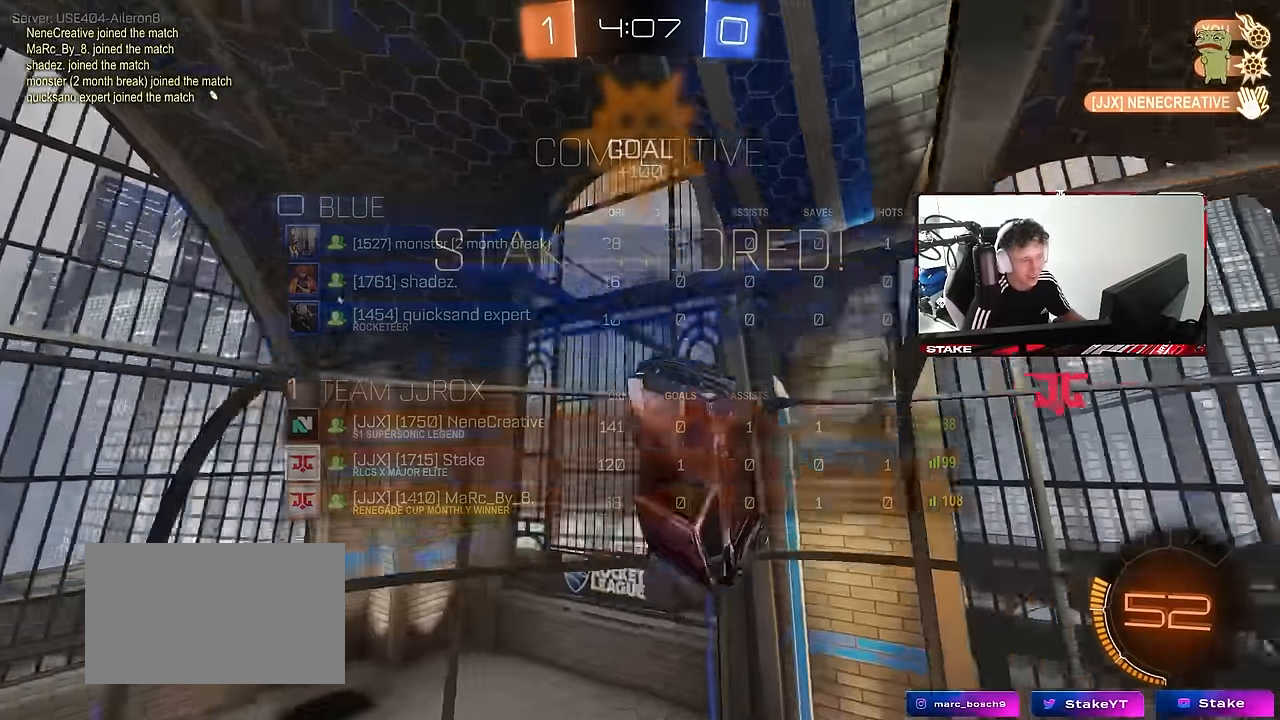
{"keys": [], "mouse": ["right"], "mouse_move": "down-left", "events": [[83, "mouse_left", "down"], [167, "s", "up"], [217, "mouse_left", "up"], [267, "d", "up"], [400, "mouse_right", "down"]]}
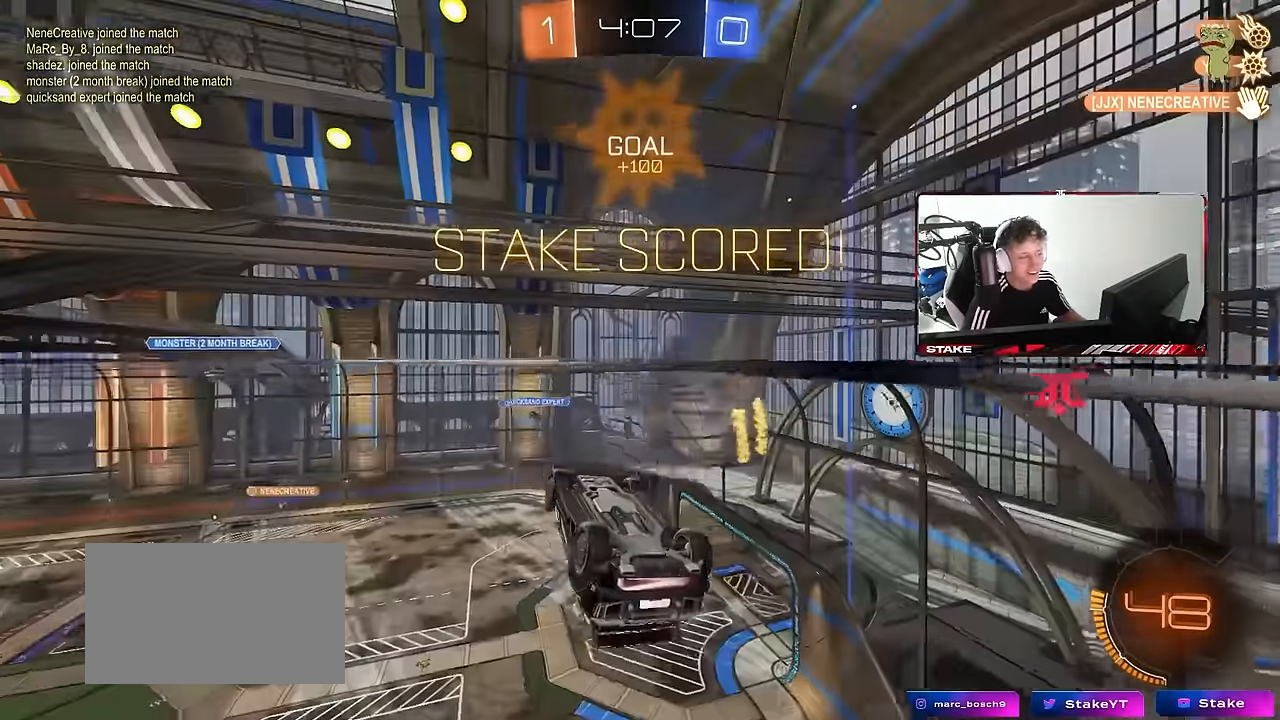
{"keys": ["a", "shift"], "mouse": ["left", "right"], "mouse_move": "still", "events": [[50, "a", "down"], [50, "shift", "down"], [100, "mouse_right", "up"], [150, "w", "down"], [233, "mouse_left", "down"], [333, "mouse_right", "down"], [467, "w", "up"]]}
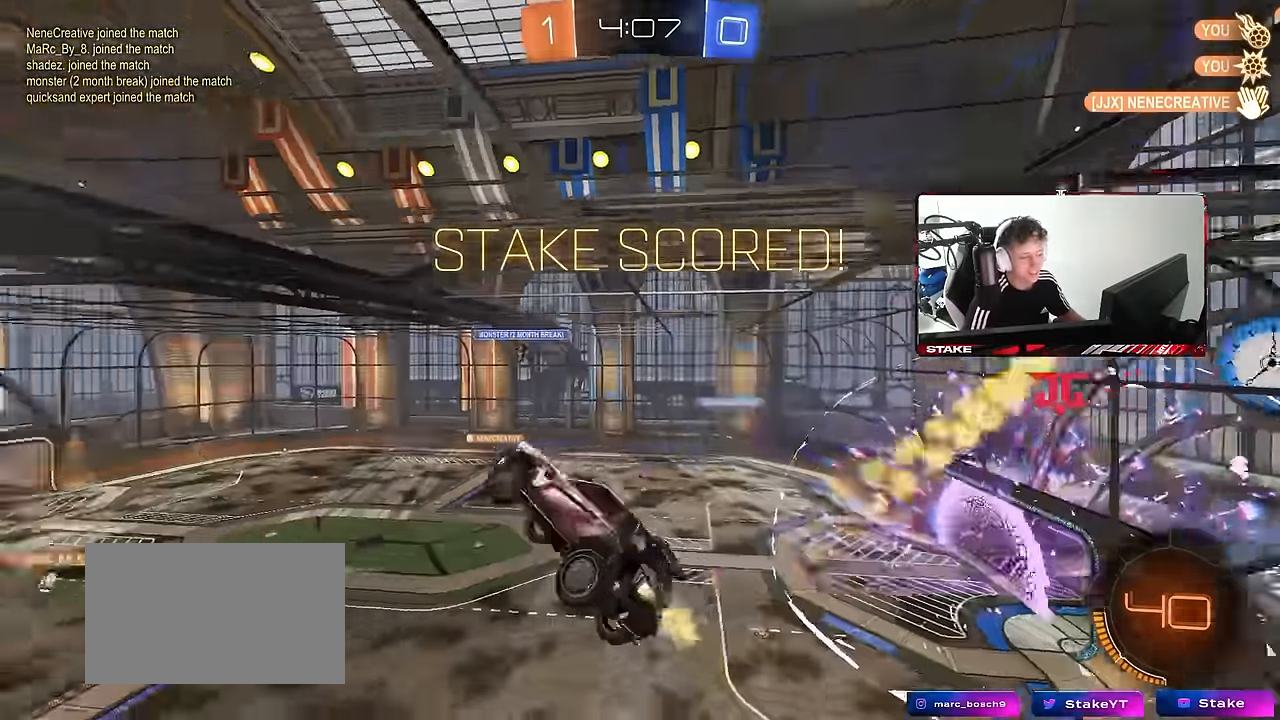
{"keys": ["d"], "mouse": [], "mouse_move": "still", "events": [[17, "mouse_right", "up"], [117, "s", "down"], [150, "mouse_left", "up"], [400, "d", "down"], [400, "shift", "up"], [433, "a", "up"], [483, "s", "up"]]}
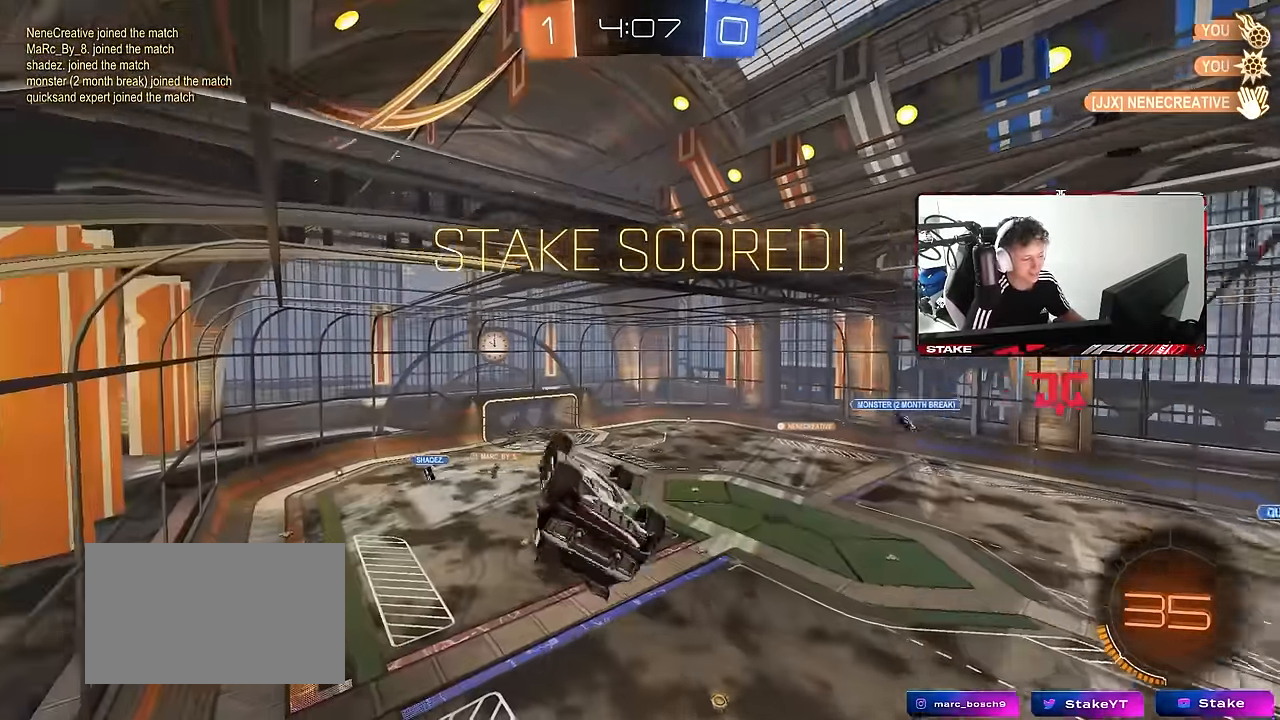
{"keys": ["a", "shift"], "mouse": [], "mouse_move": "still", "events": [[217, "a", "down"], [217, "d", "up"], [217, "w", "down"], [267, "shift", "down"], [317, "mouse_left", "down"], [417, "w", "up"], [500, "mouse_left", "up"]]}
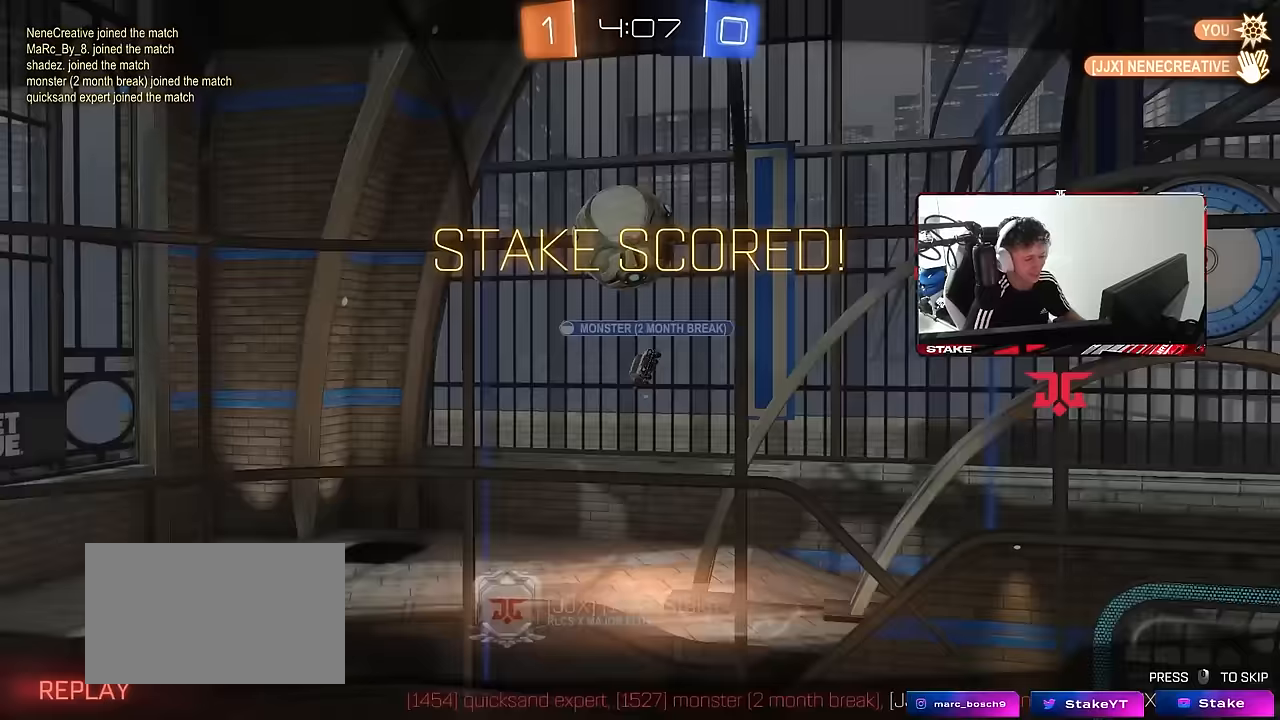
{"keys": [], "mouse": [], "mouse_move": "still", "events": [[150, "a", "up"], [183, "shift", "up"]]}
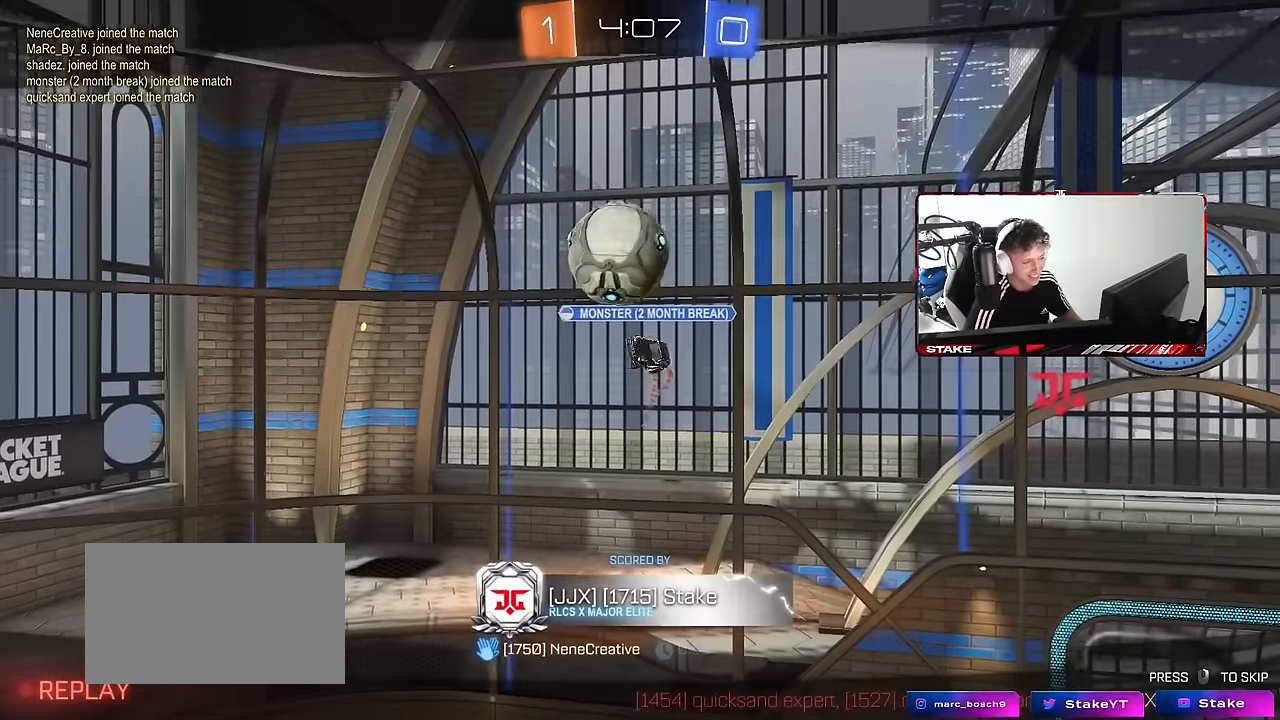
{"keys": [], "mouse": [], "mouse_move": "still", "events": []}
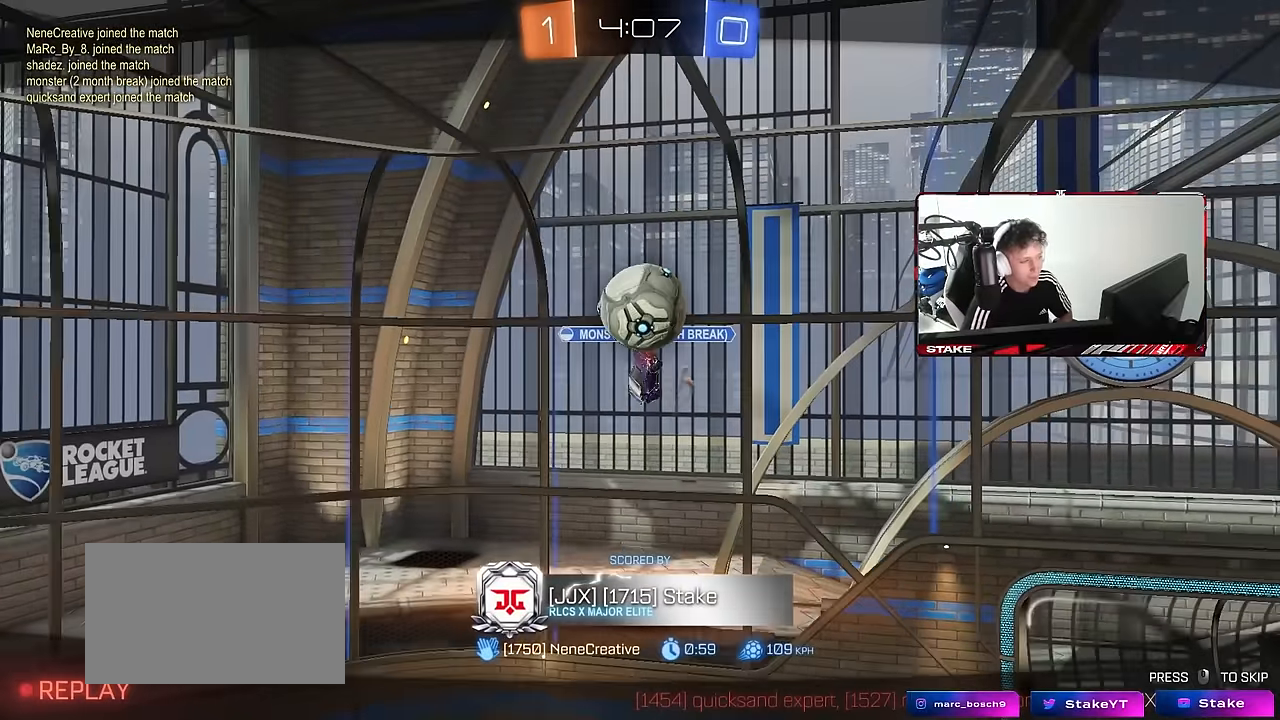
{"keys": [], "mouse": [], "mouse_move": "still", "events": []}
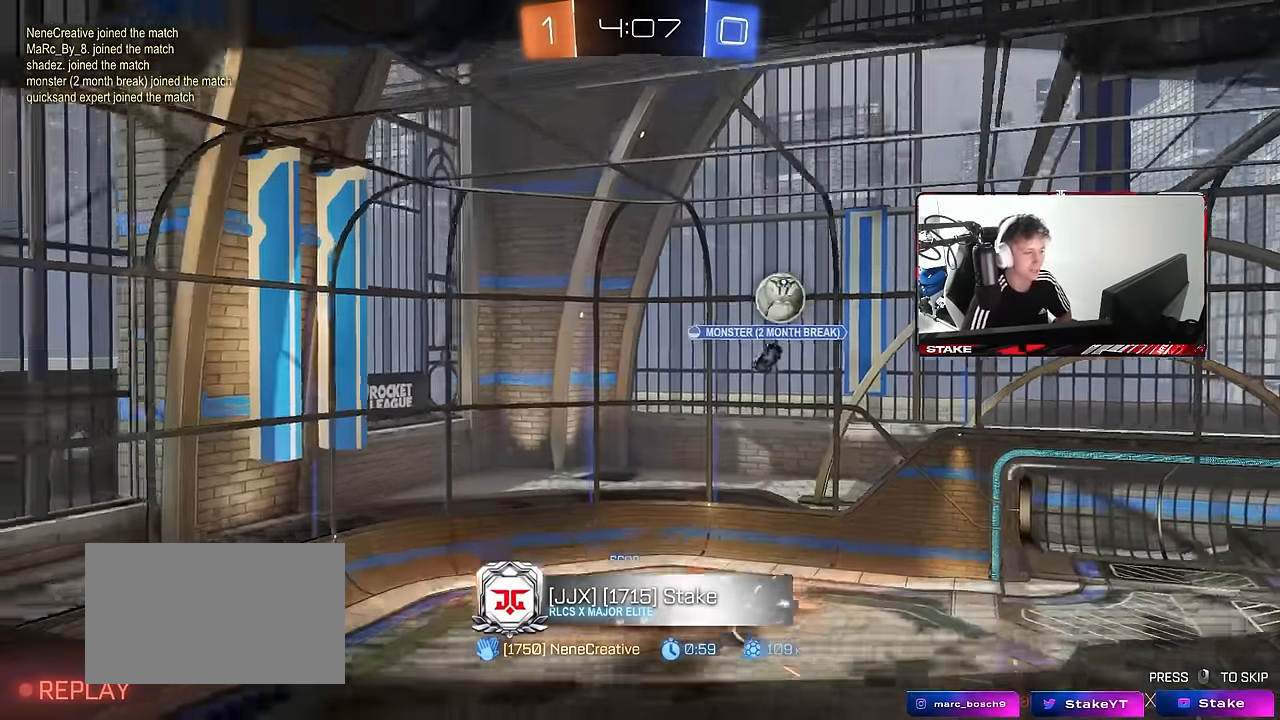
{"keys": [], "mouse": [], "mouse_move": "still", "events": []}
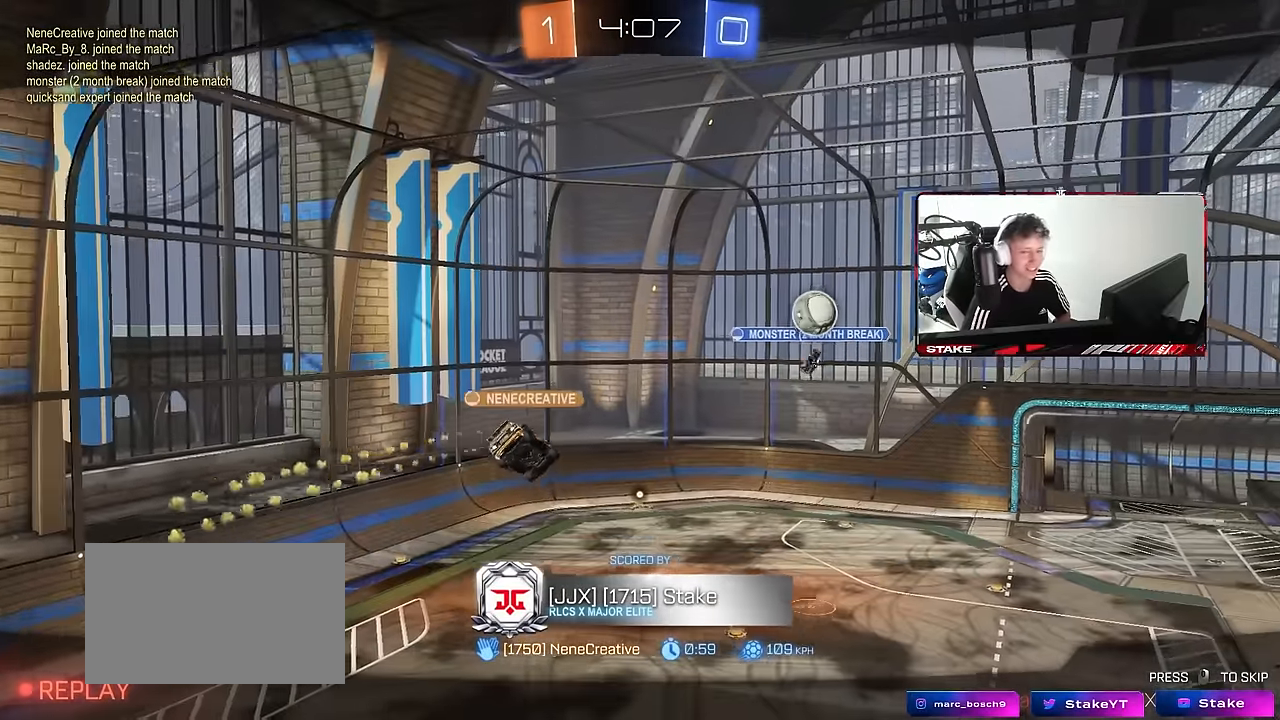
{"keys": [], "mouse": ["right"], "mouse_move": "still", "events": [[17, "mouse_right", "down"], [250, "mouse_right", "up"], [433, "mouse_right", "down"]]}
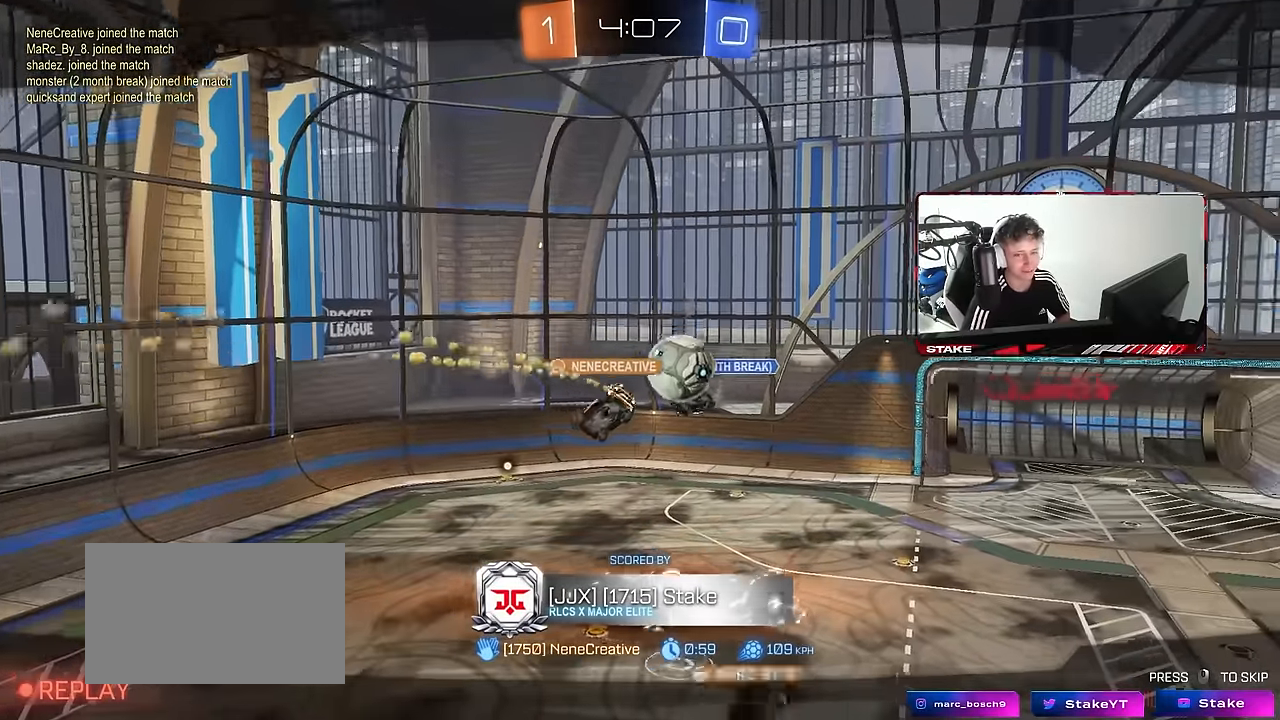
{"keys": [], "mouse": [], "mouse_move": "still", "events": [[33, "mouse_right", "up"]]}
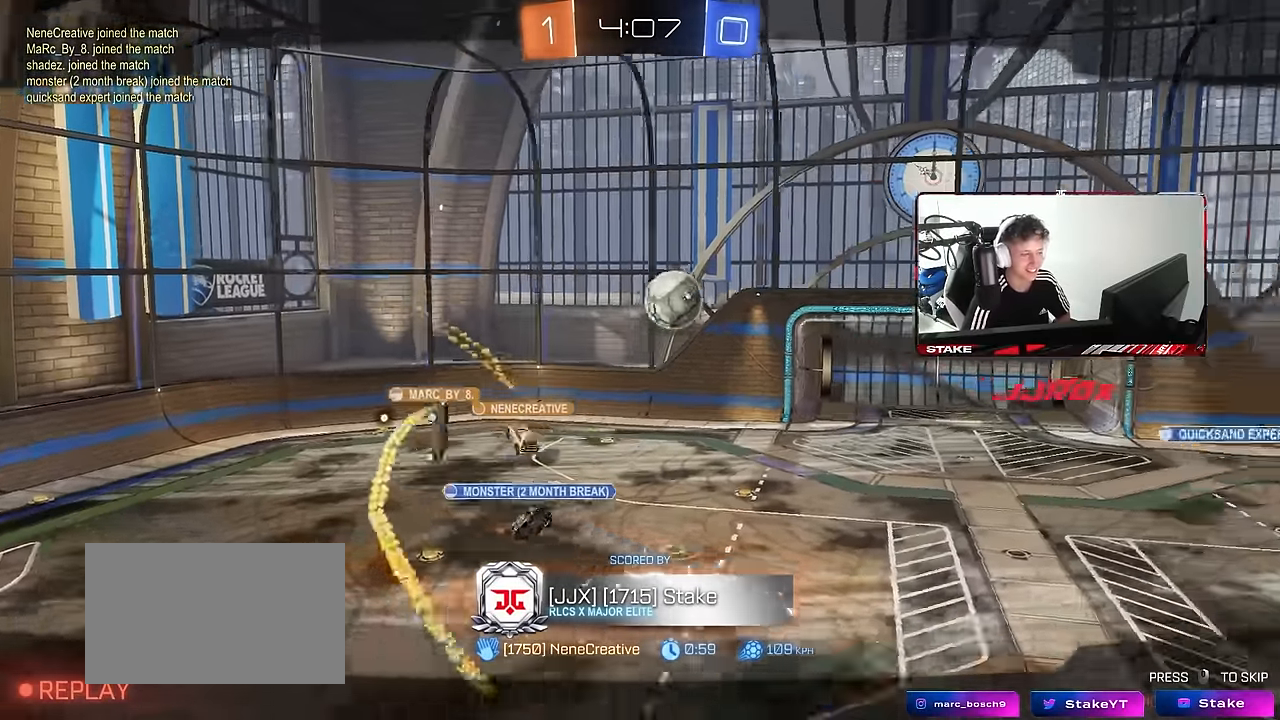
{"keys": [], "mouse": [], "mouse_move": "still", "events": []}
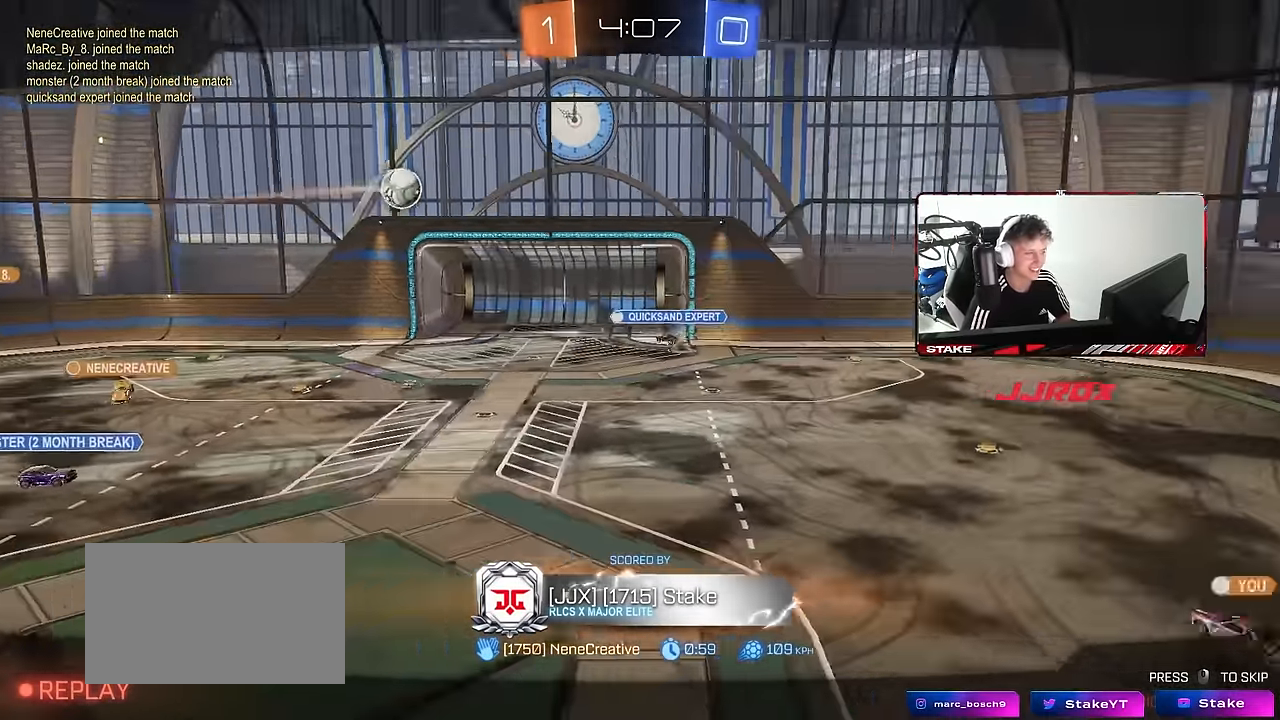
{"keys": [], "mouse": [], "mouse_move": "still", "events": [[250, "mouse_right", "down"], [433, "mouse_right", "up"]]}
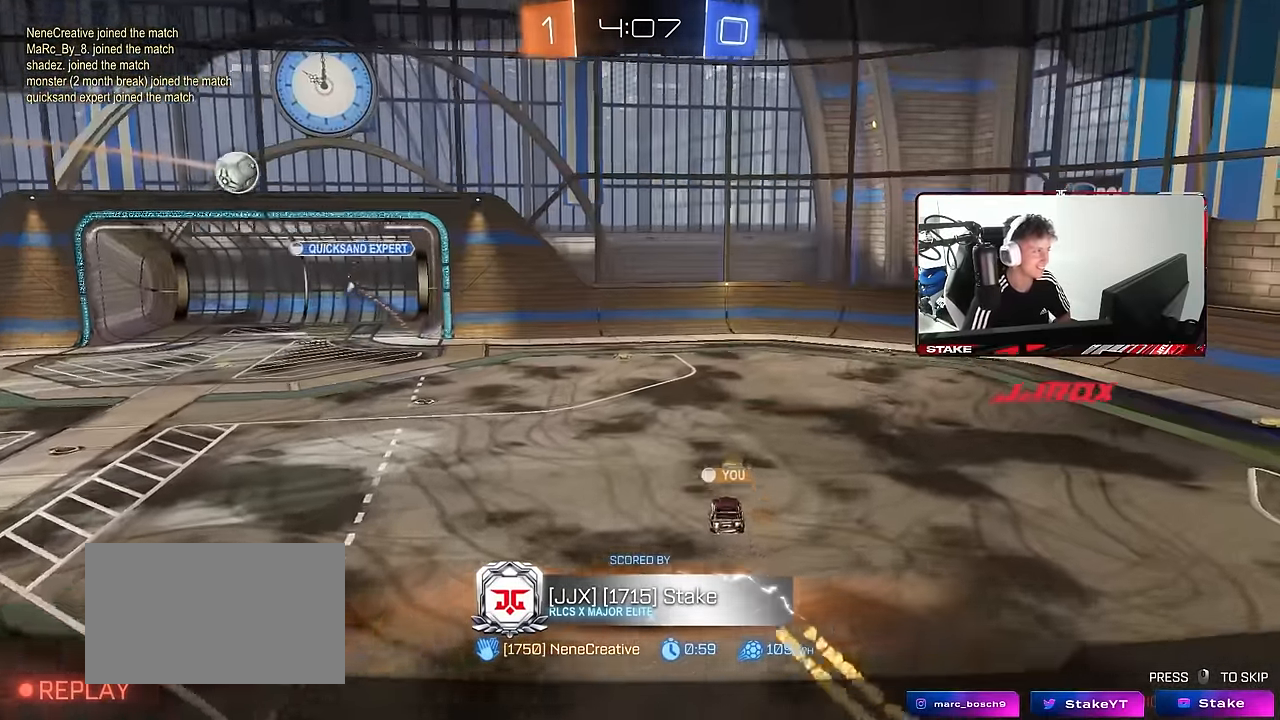
{"keys": [], "mouse": [], "mouse_move": "still", "events": []}
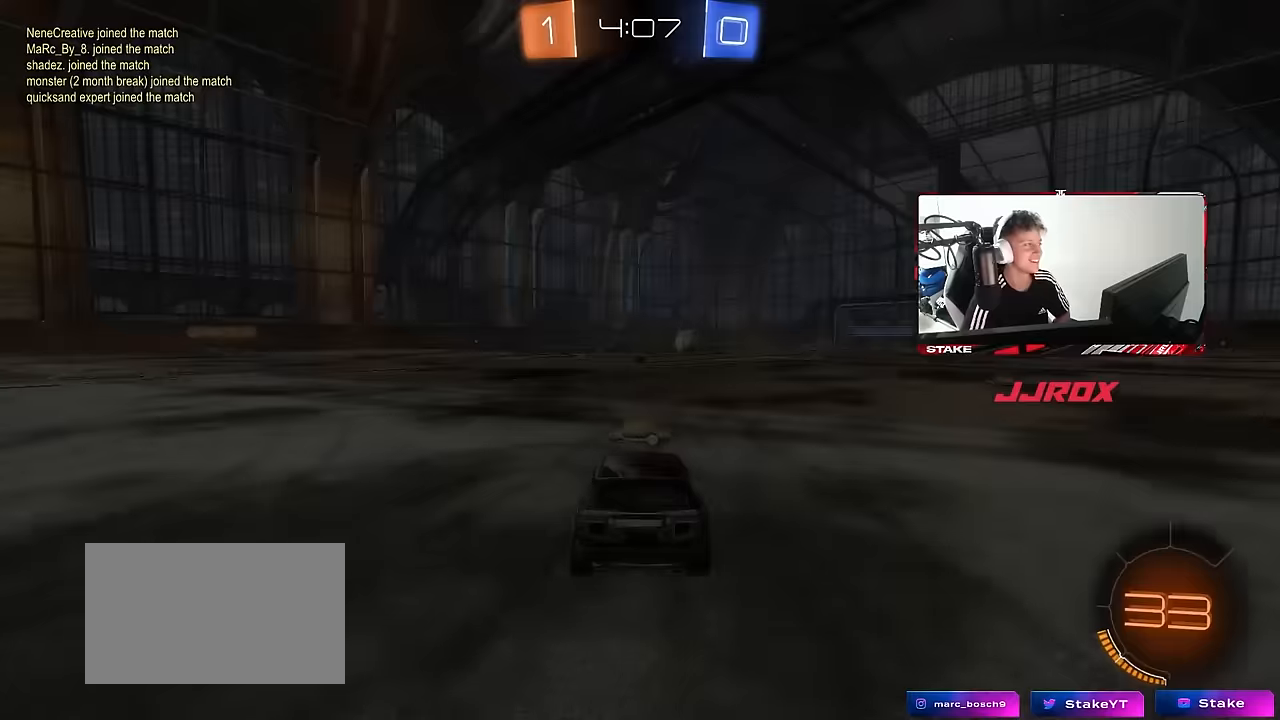
{"keys": [], "mouse": ["wheel"], "mouse_move": "still", "events": [[467, "mouse_wheel", "down"]]}
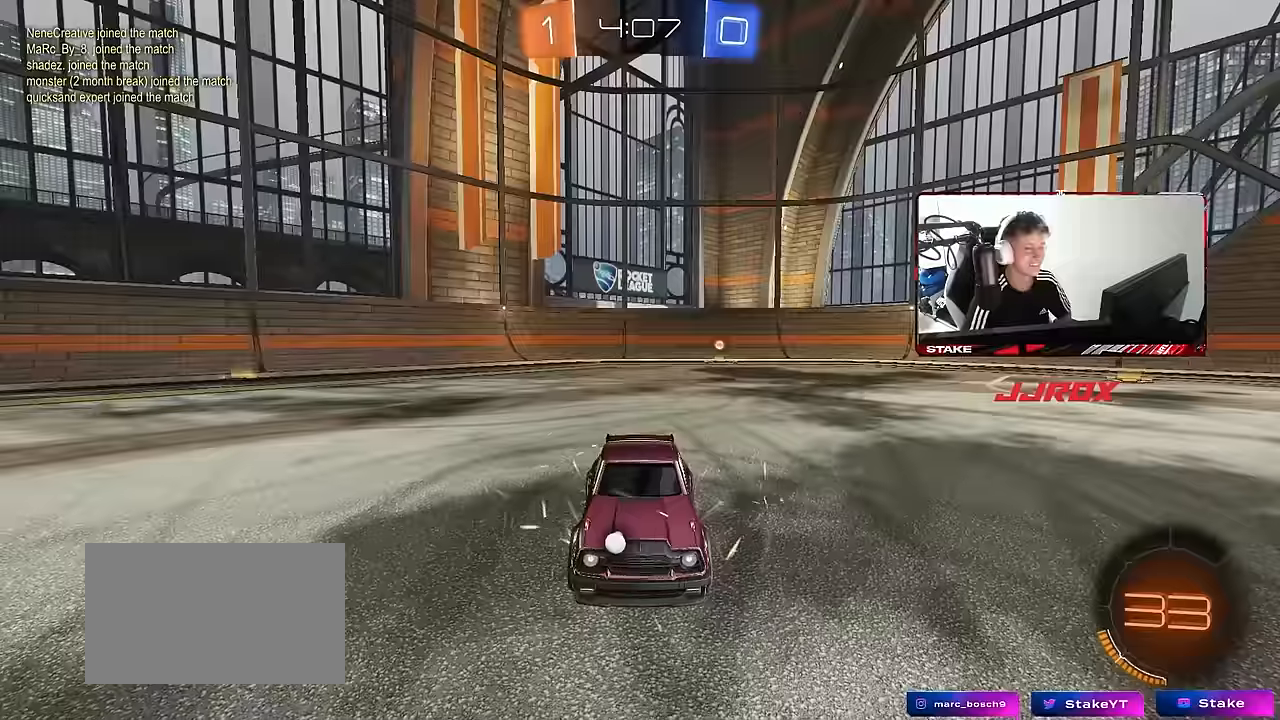
{"keys": [], "mouse": [], "mouse_move": "up", "events": [[167, "mouse_wheel", "up"], [250, "mouse_wheel", "down"], [450, "mouse_wheel", "up"]]}
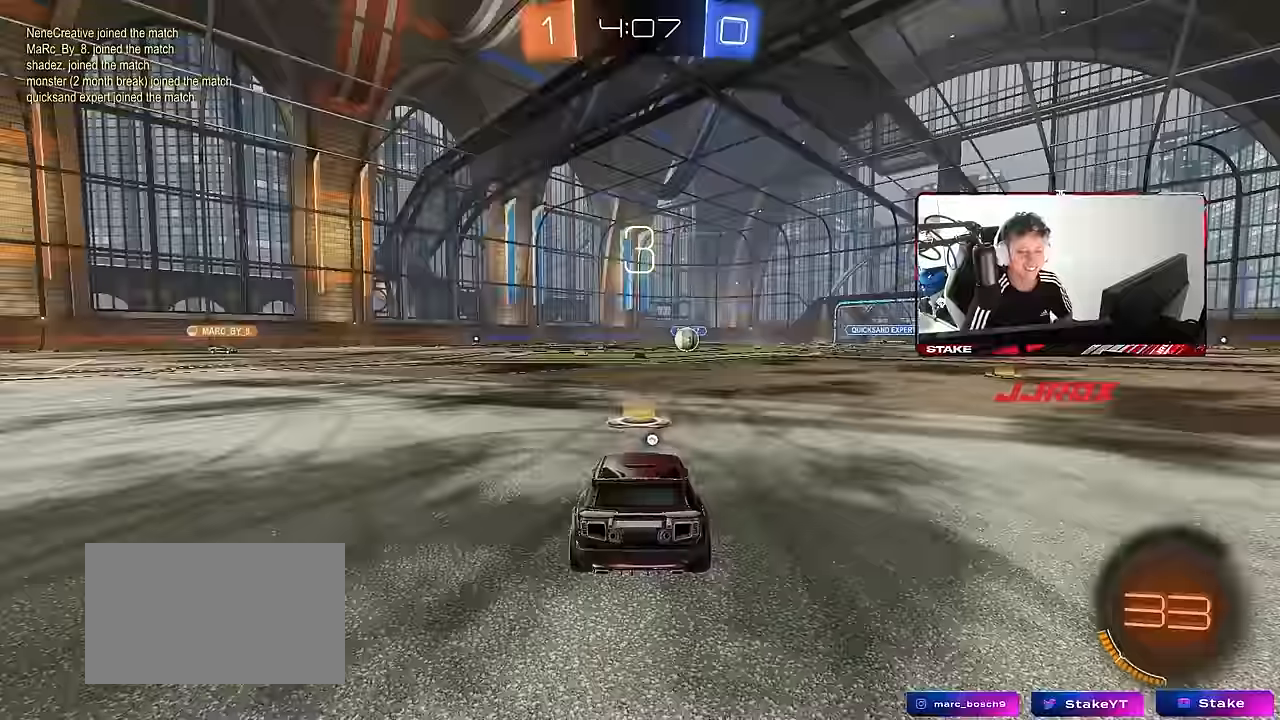
{"keys": [], "mouse": [], "mouse_move": "still"}
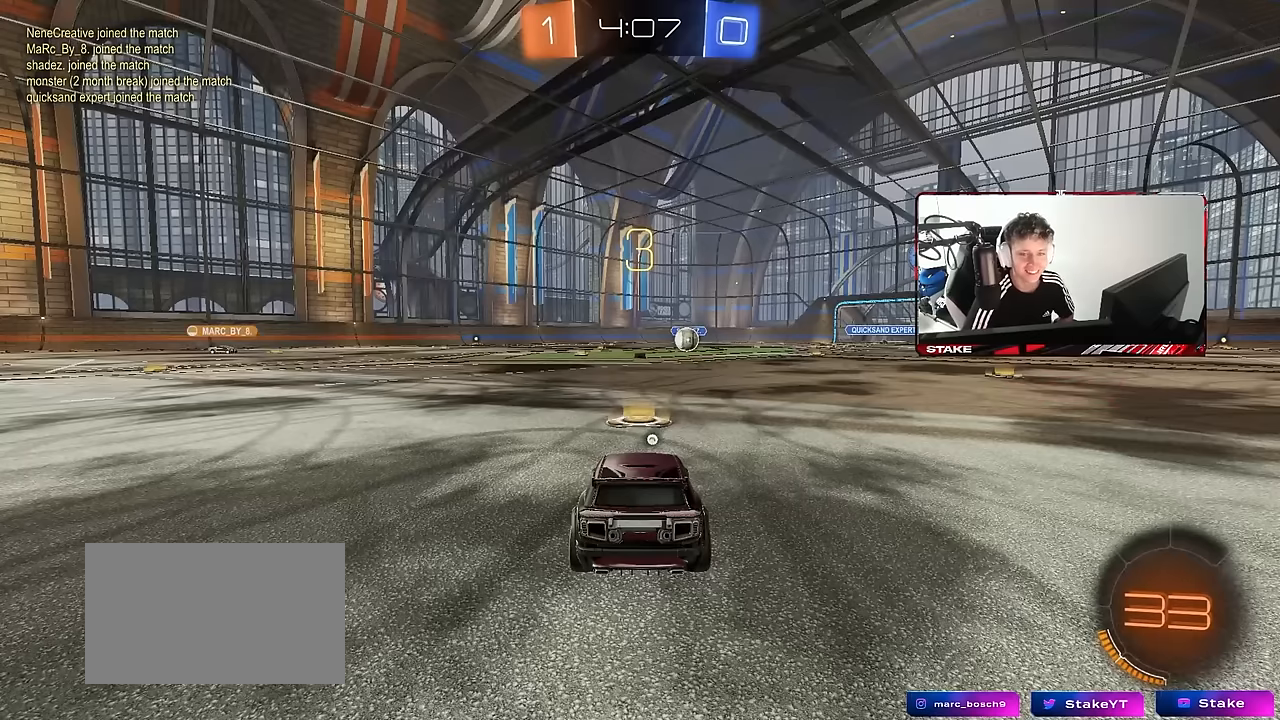
{"keys": [], "mouse": [], "mouse_move": "still", "events": []}
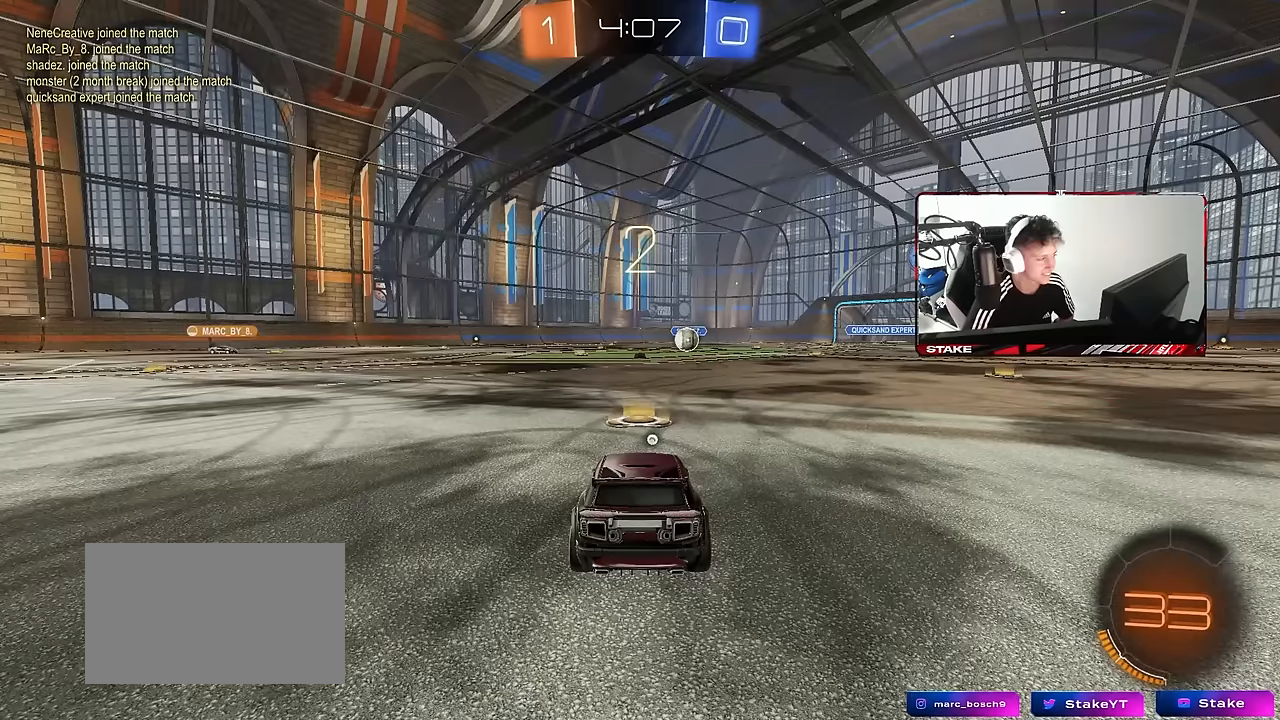
{"keys": [], "mouse": [], "mouse_move": "still", "events": []}
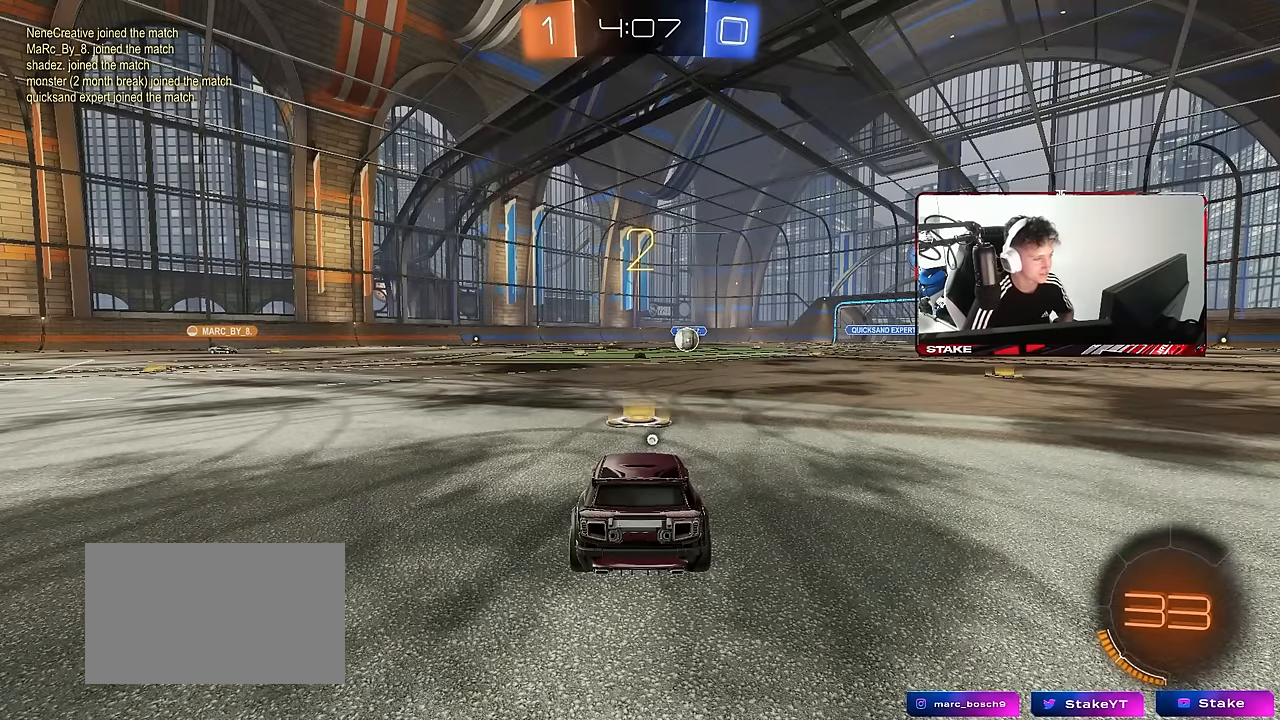
{"keys": ["tab"], "mouse": [], "mouse_move": "up-right", "events": [[417, "tab", "down"]]}
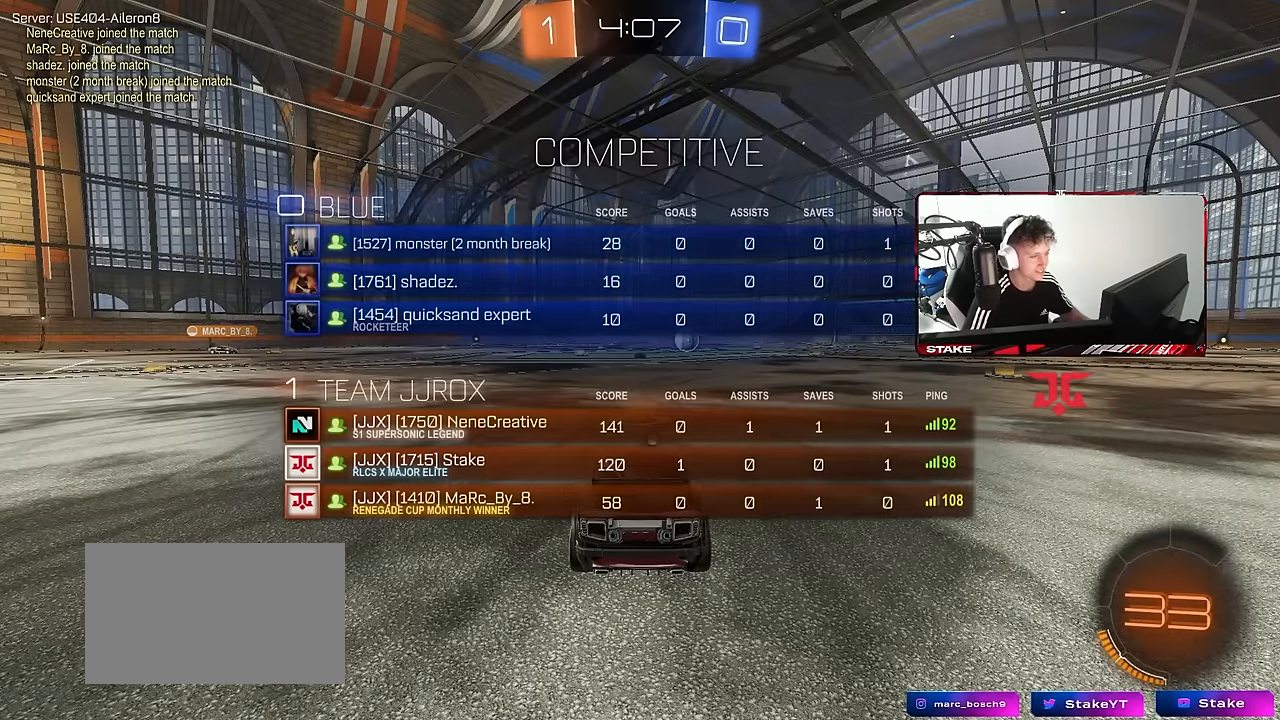
{"keys": ["s", "tab"], "mouse": [], "mouse_move": "down", "events": [[234, "s", "down"]]}
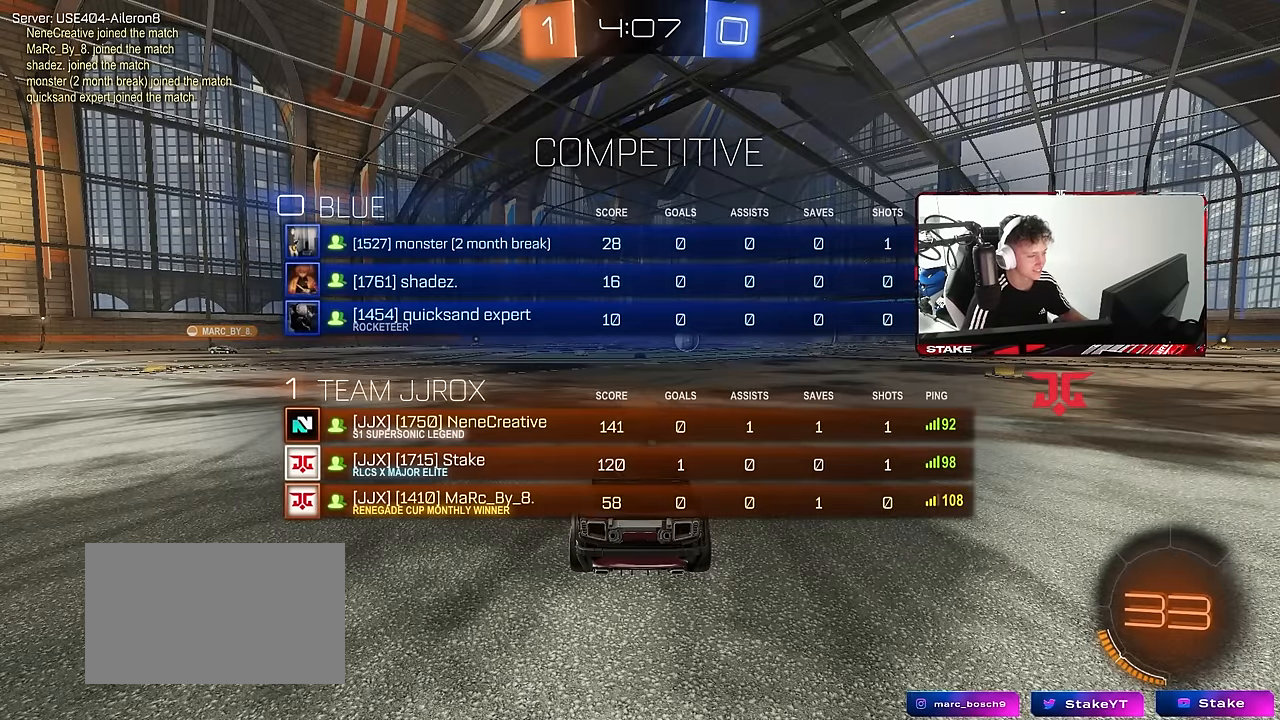
{"keys": ["s"], "mouse": [], "mouse_move": "still", "events": [[67, "tab", "up"], [250, "a", "down"], [434, "a", "up"]]}
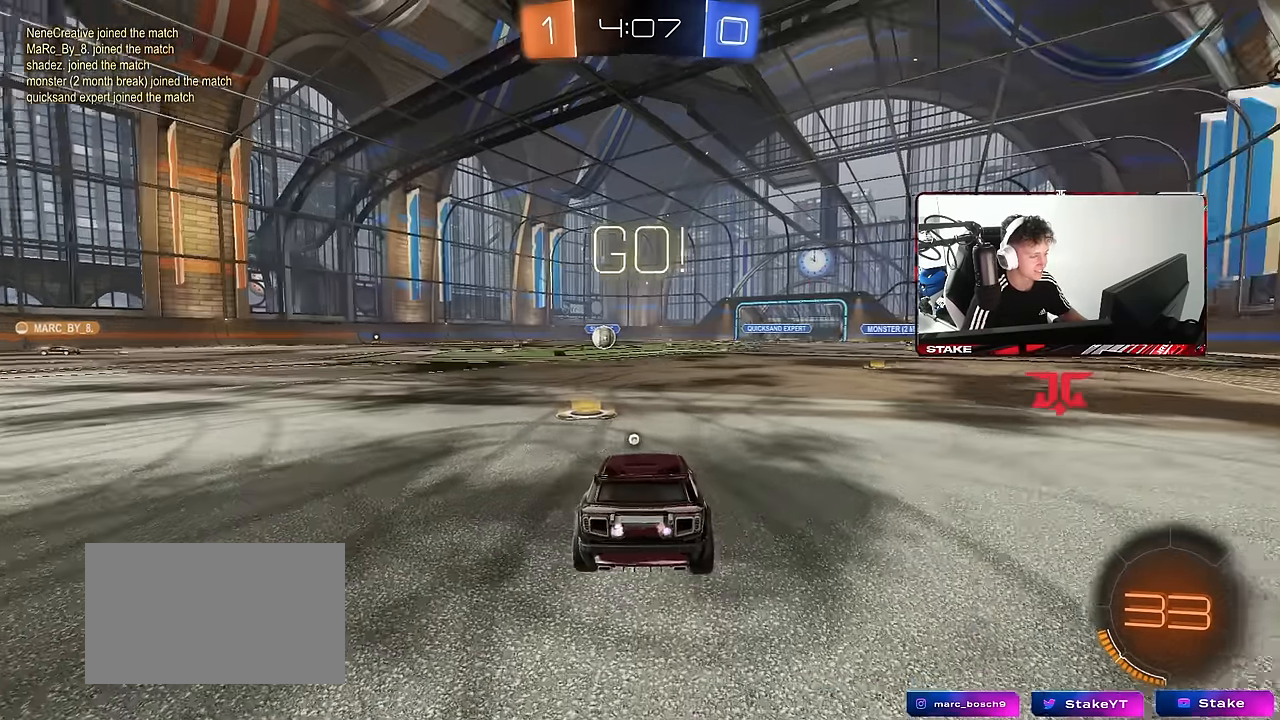
{"keys": ["s", "space"], "mouse": [], "mouse_move": "still", "events": [[134, "a", "down"], [184, "a", "up"], [184, "mouse_right", "down"], [267, "mouse_right", "up"], [317, "mouse_right", "down"], [417, "mouse_right", "up"], [450, "space", "down"]]}
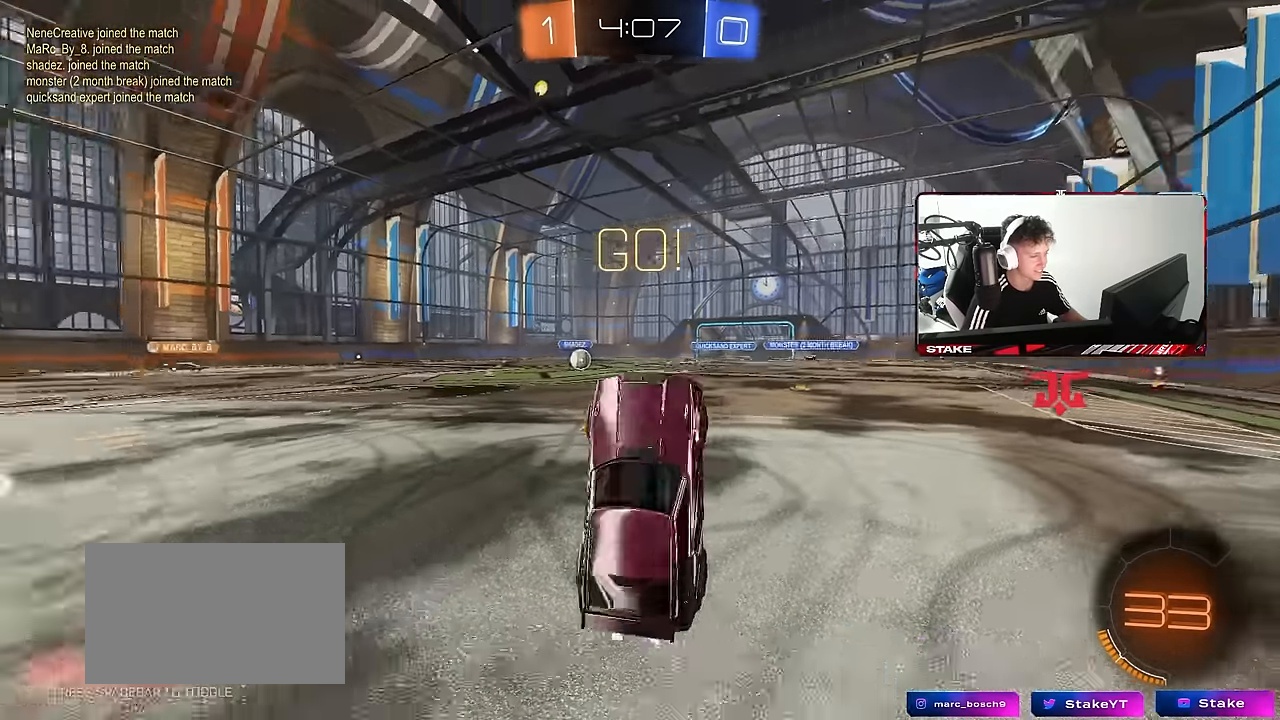
{"keys": ["d", "shift", "w"], "mouse": ["left"], "mouse_move": "still", "events": [[50, "s", "up"], [100, "space", "up"], [150, "d", "down"], [150, "shift", "down"], [184, "w", "down"], [467, "mouse_left", "down"]]}
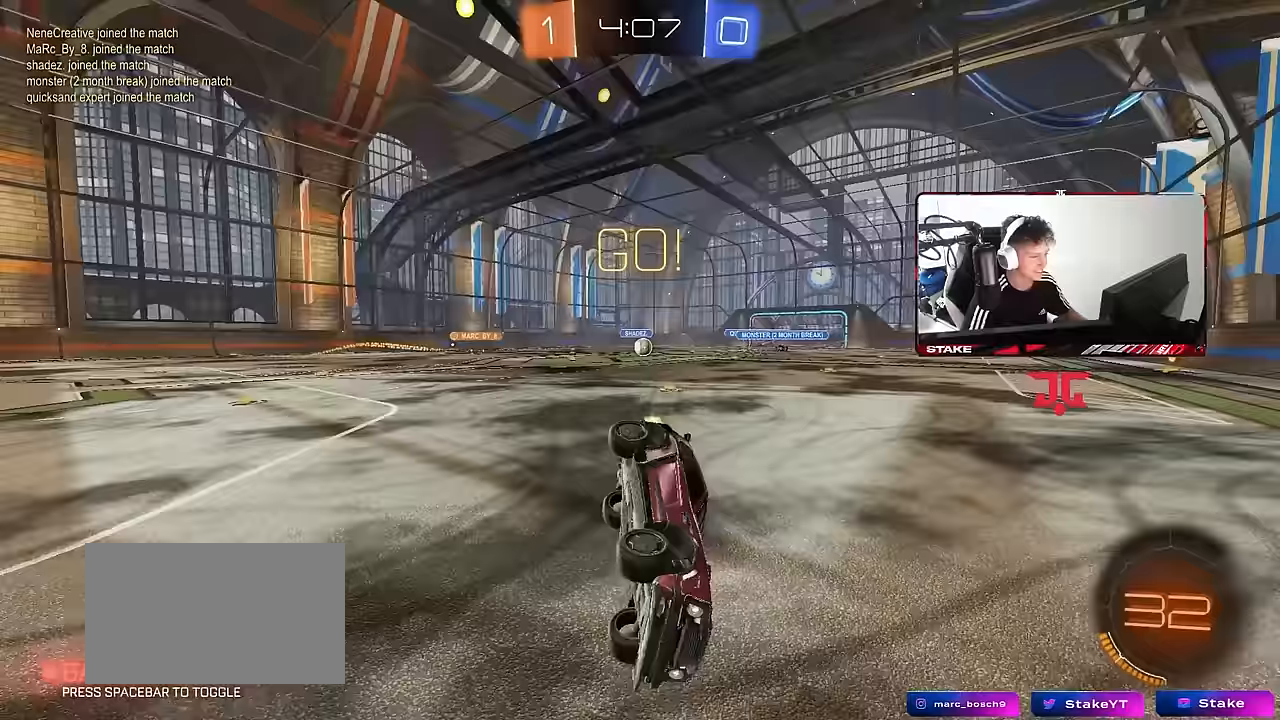
{"keys": ["a", "w"], "mouse": [], "mouse_move": "still", "events": [[117, "shift", "up"], [200, "d", "up"], [200, "mouse_left", "up"], [250, "a", "down"], [400, "shift", "down"], [483, "shift", "up"]]}
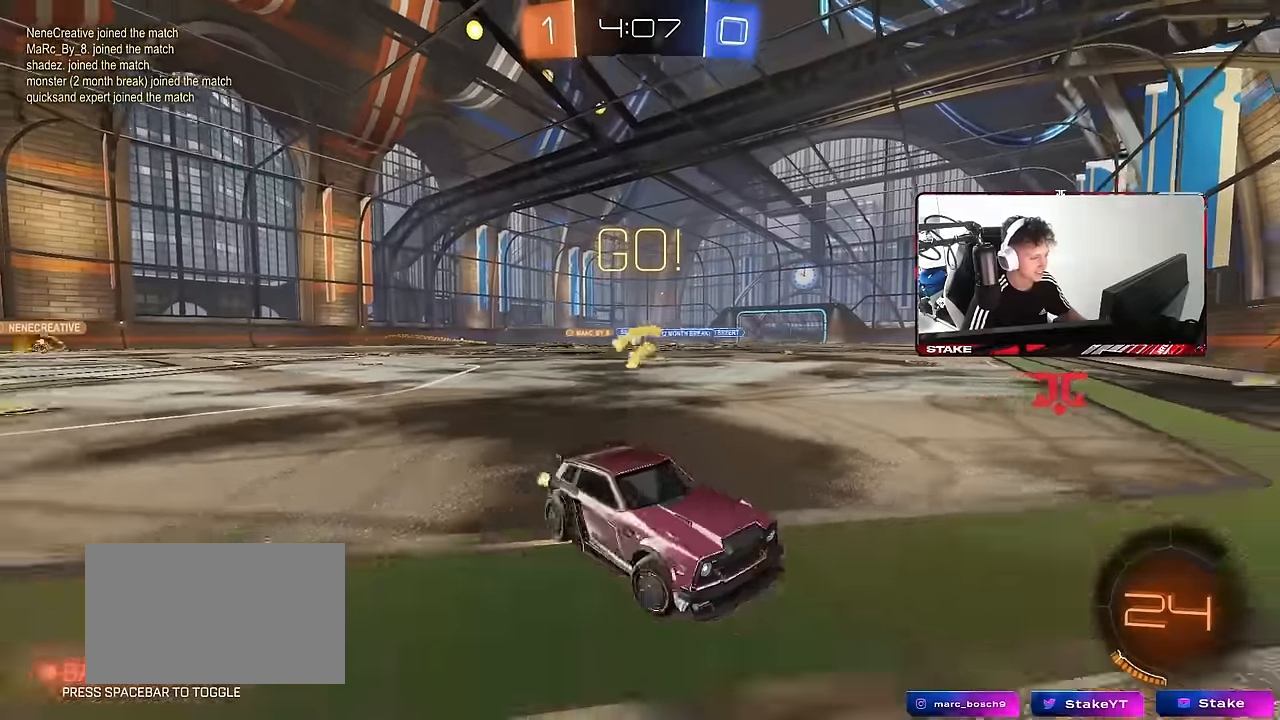
{"keys": ["w"], "mouse": [], "mouse_move": "still", "events": [[450, "shift", "down"], [500, "a", "up"], [500, "shift", "up"]]}
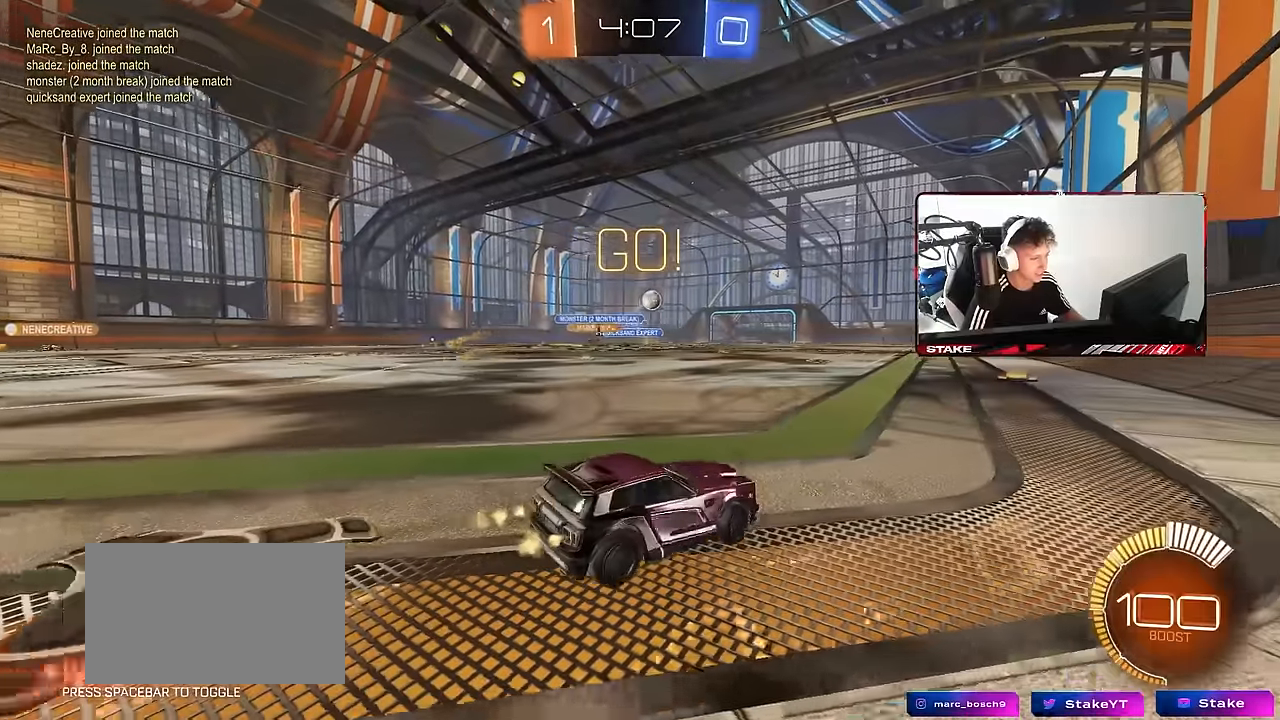
{"keys": ["a", "shift", "w"], "mouse": [], "mouse_move": "still", "events": [[50, "d", "down"], [50, "mouse_left", "down"], [150, "a", "down"], [150, "d", "up"], [233, "mouse_left", "up"], [233, "shift", "down"], [383, "shift", "up"], [467, "shift", "down"]]}
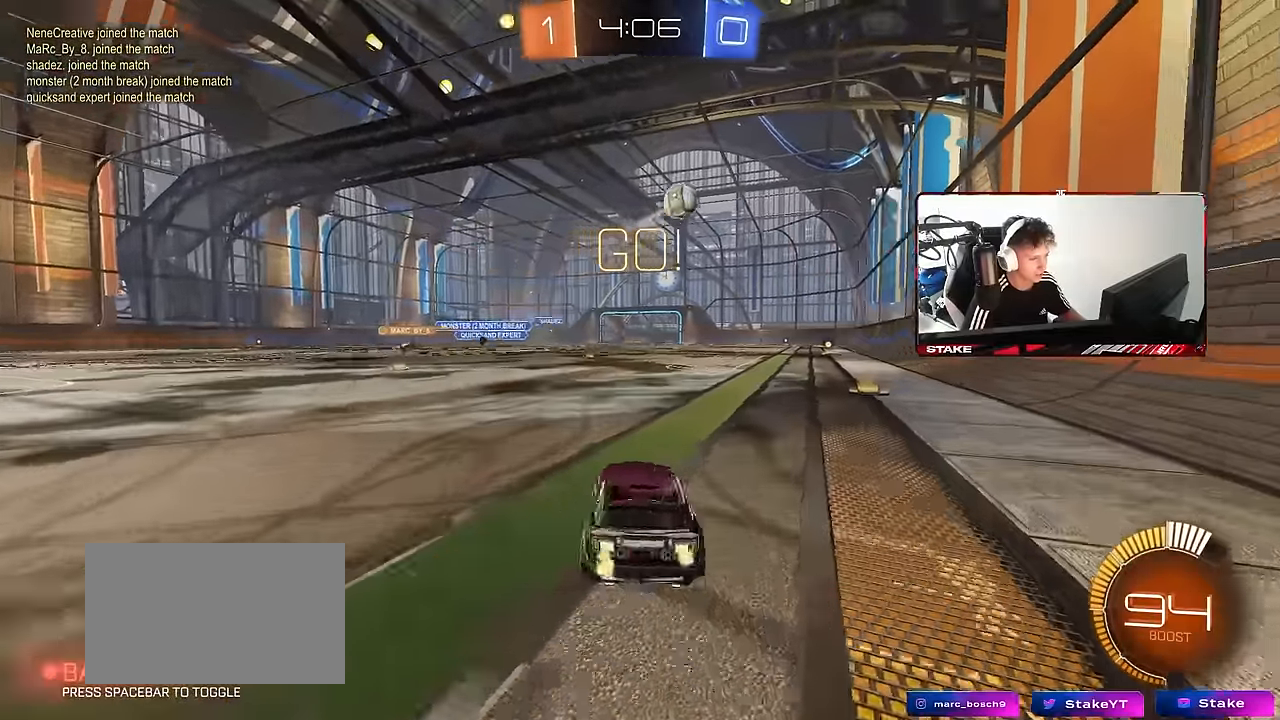
{"keys": ["w"], "mouse": [], "mouse_move": "still", "events": [[67, "shift", "up"], [483, "a", "up"]]}
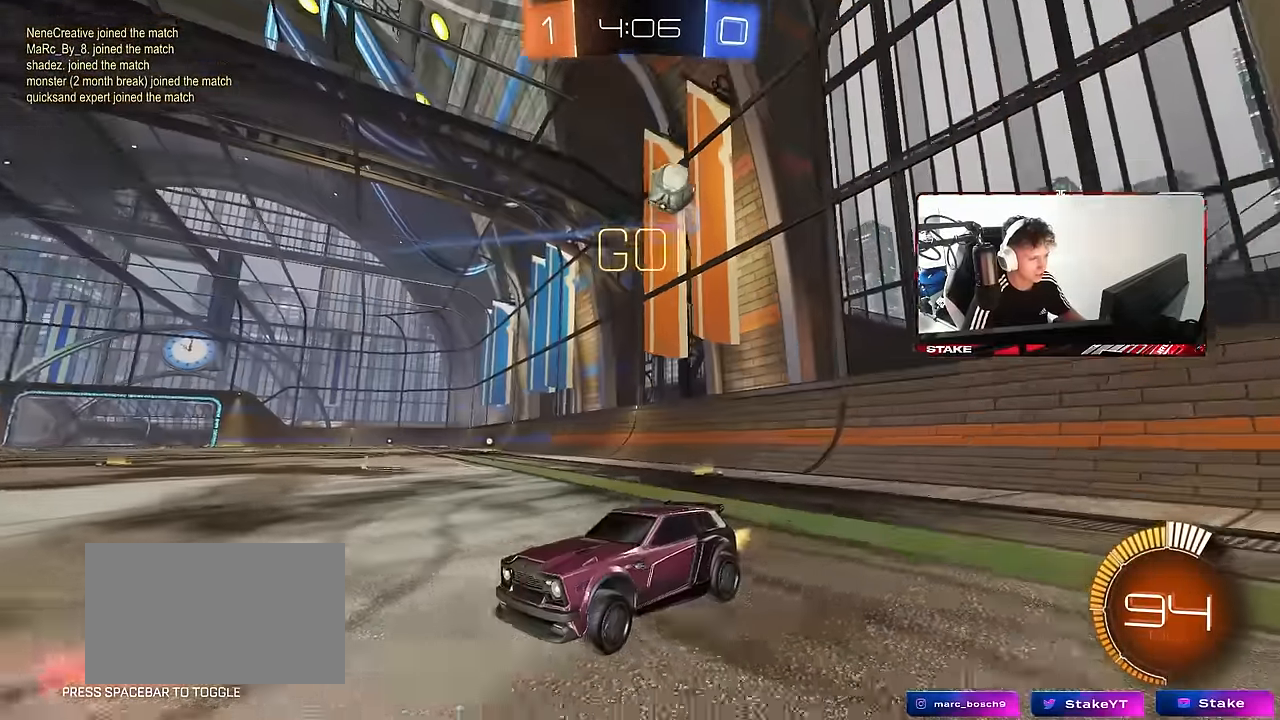
{"keys": [], "mouse": [], "mouse_move": "up-left", "events": [[183, "d", "down"], [267, "d", "up"], [267, "w", "up"], [317, "mouse_left", "down"], [317, "mouse_right", "down"], [367, "a", "down"], [367, "s", "down"], [367, "shift", "down"], [450, "a", "up"], [450, "shift", "up"], [500, "mouse_left", "up"], [500, "mouse_right", "up"], [500, "s", "up"]]}